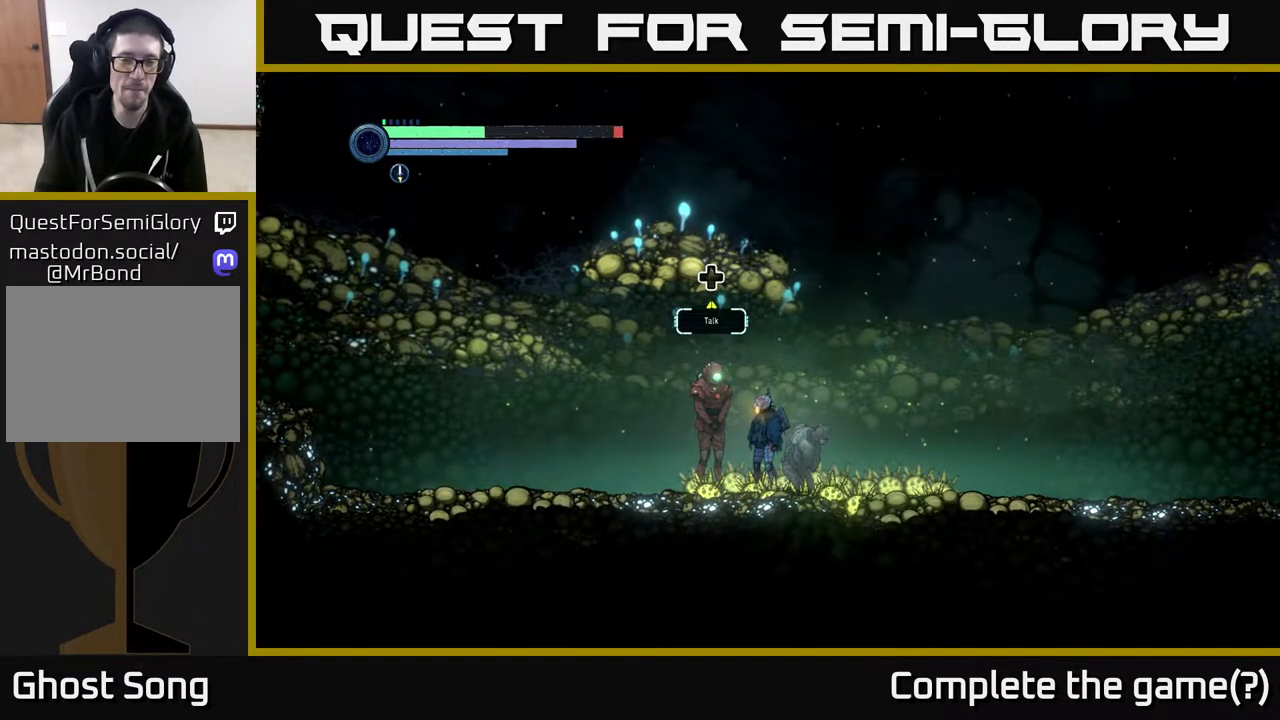
Gameplay with a controller (Xbox layout); each line is a JSON object with the inputs held at the frame after it. "events" lists button and stick changes between this image and that frame as [ms after this image, input, new state], when the widget could be followed in between.
{"buttons": [], "left_stick": "center", "right_stick": "center", "events": [[83, "DPAD_UP", "down"], [200, "DPAD_UP", "up"]]}
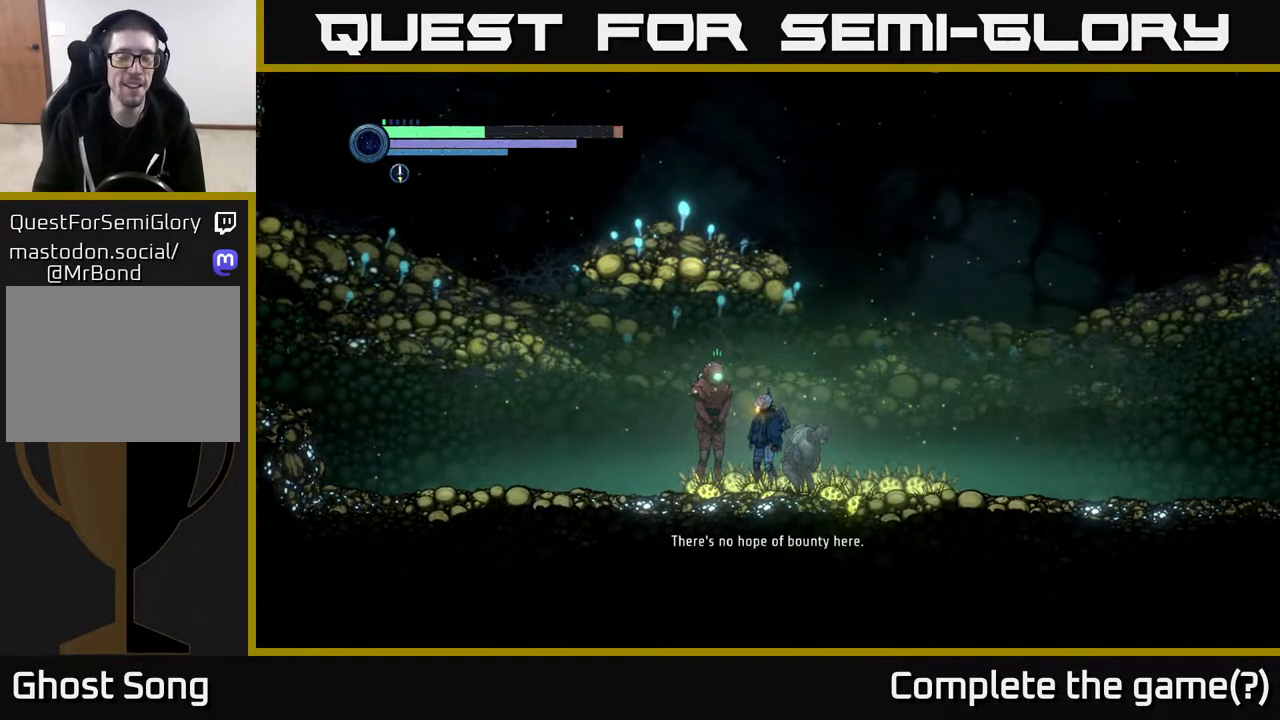
{"buttons": [], "left_stick": "center", "right_stick": "center", "events": []}
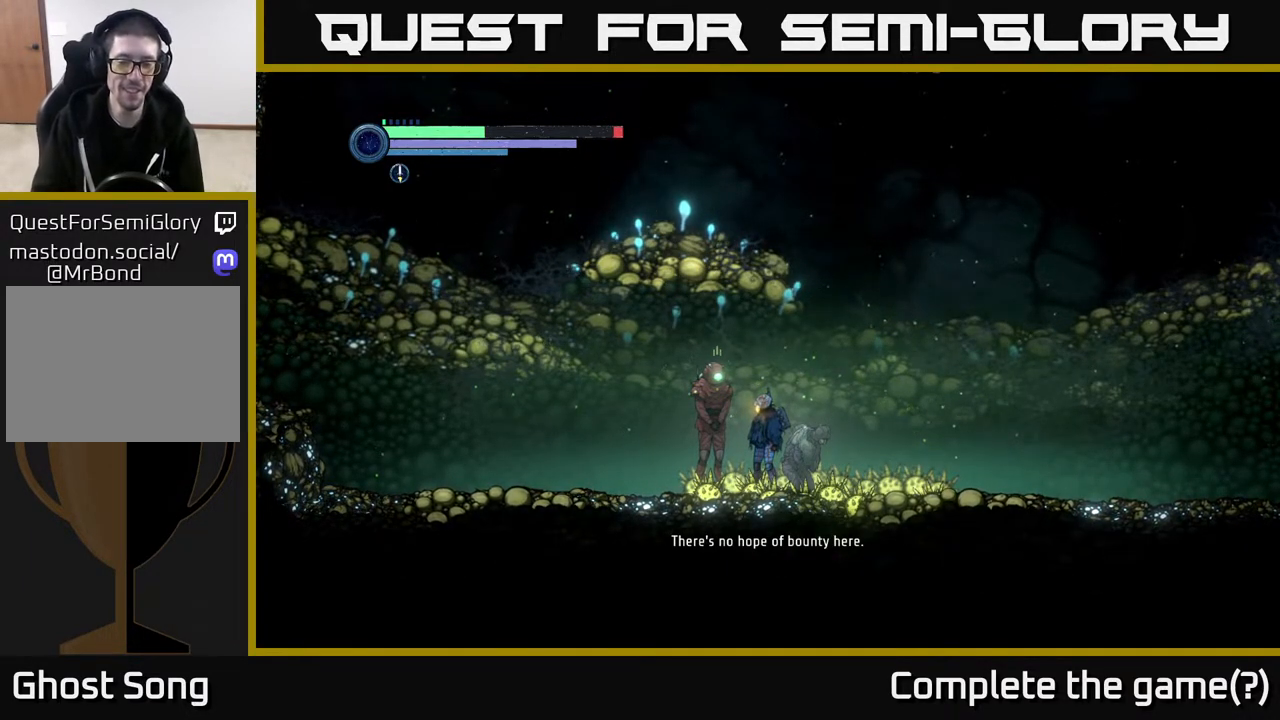
{"buttons": [], "left_stick": "center", "right_stick": "center", "events": []}
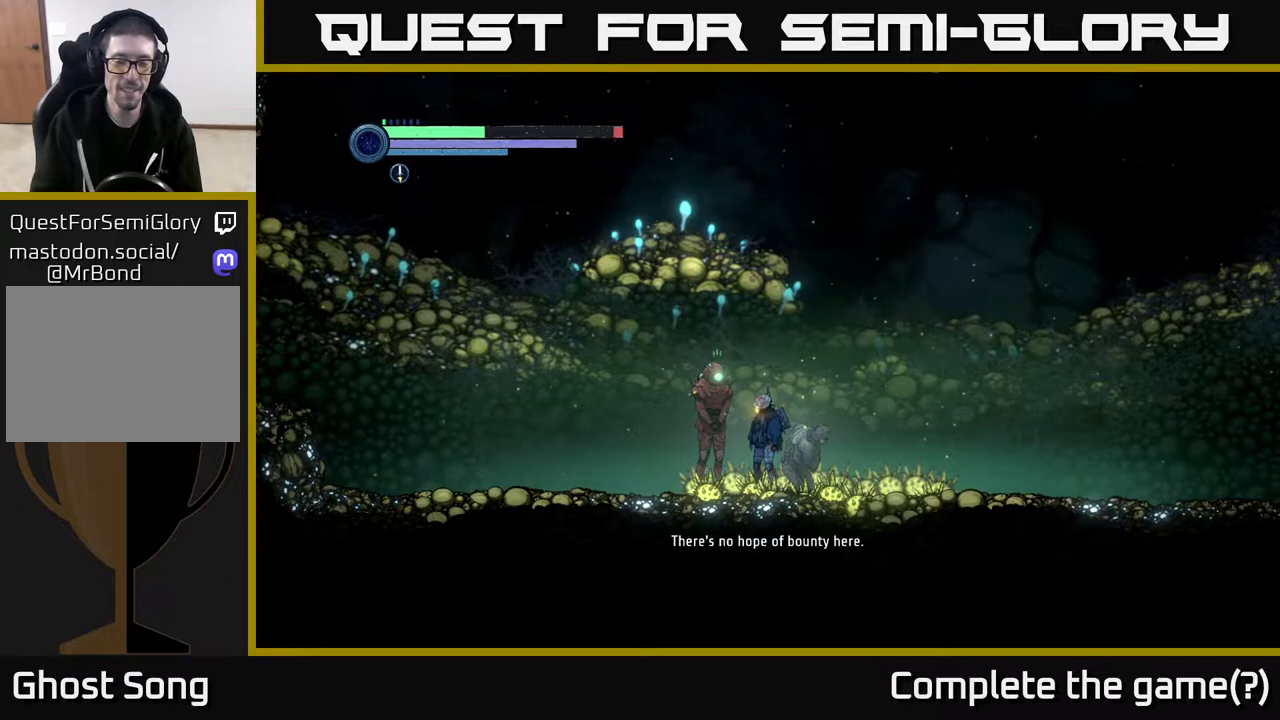
{"buttons": [], "left_stick": "center", "right_stick": "center", "events": []}
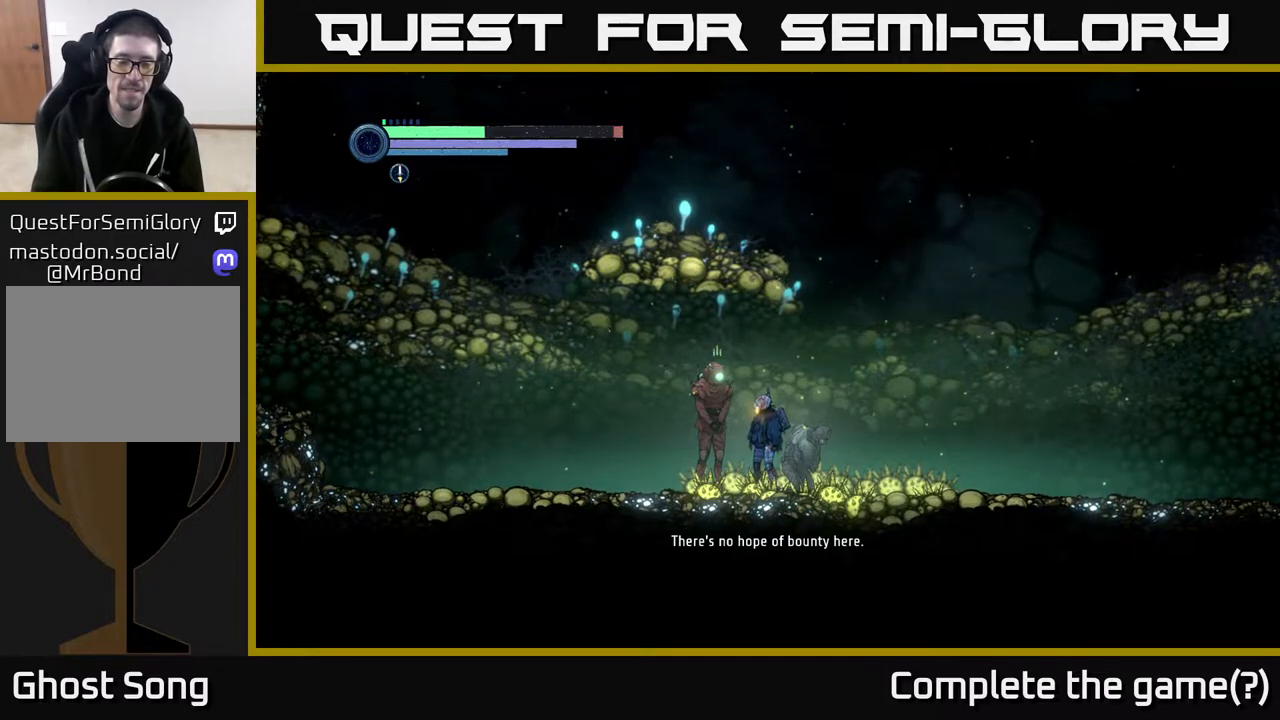
{"buttons": [], "left_stick": "center", "right_stick": "center", "events": []}
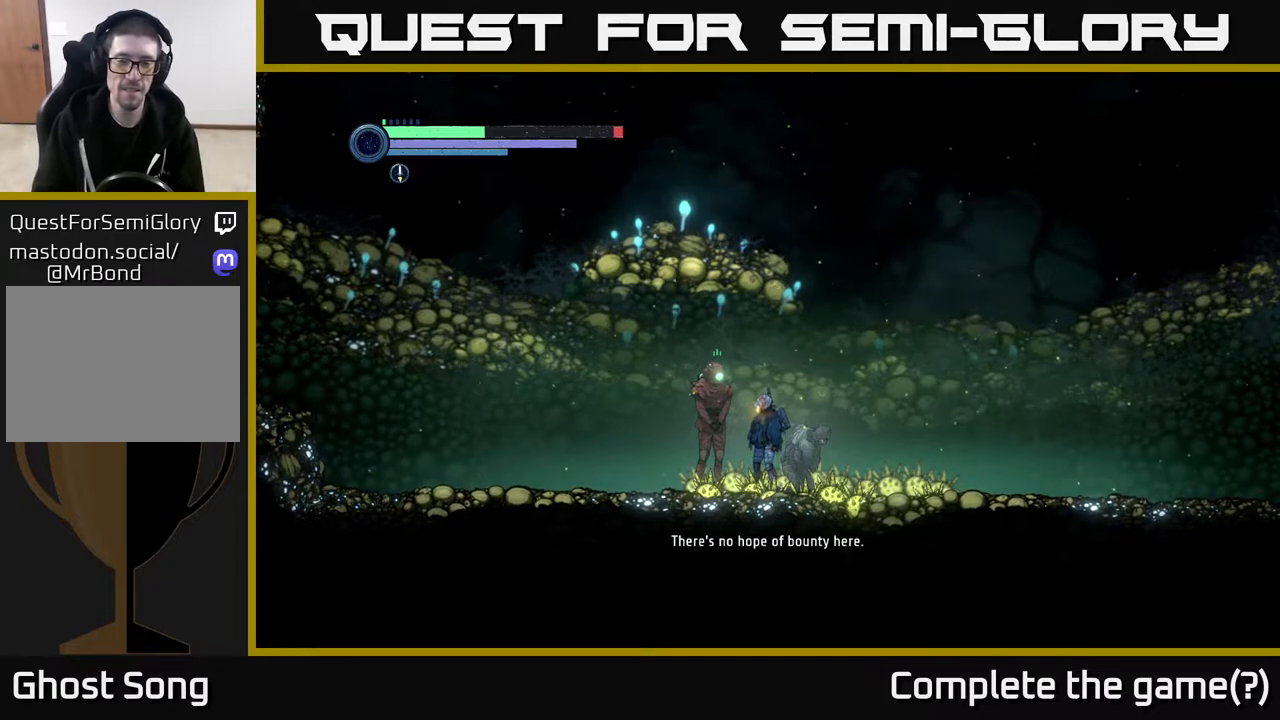
{"buttons": [], "left_stick": "center", "right_stick": "center", "events": []}
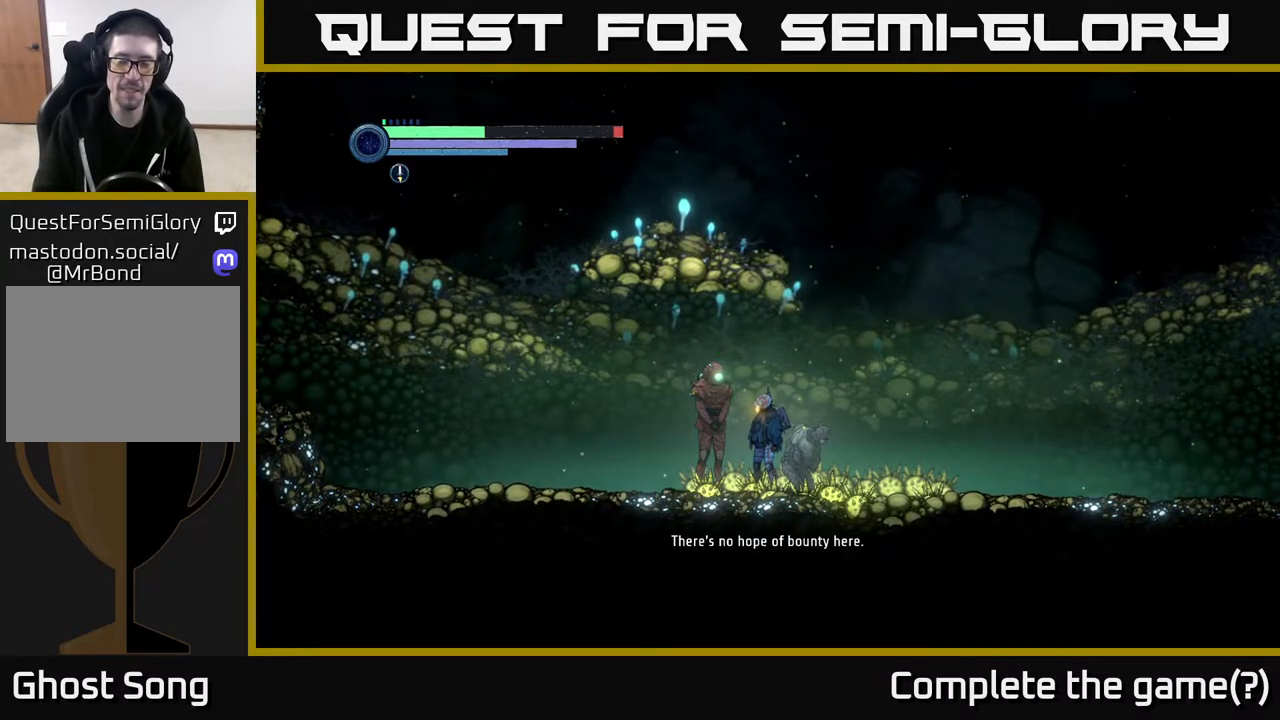
{"buttons": [], "left_stick": "center", "right_stick": "center", "events": []}
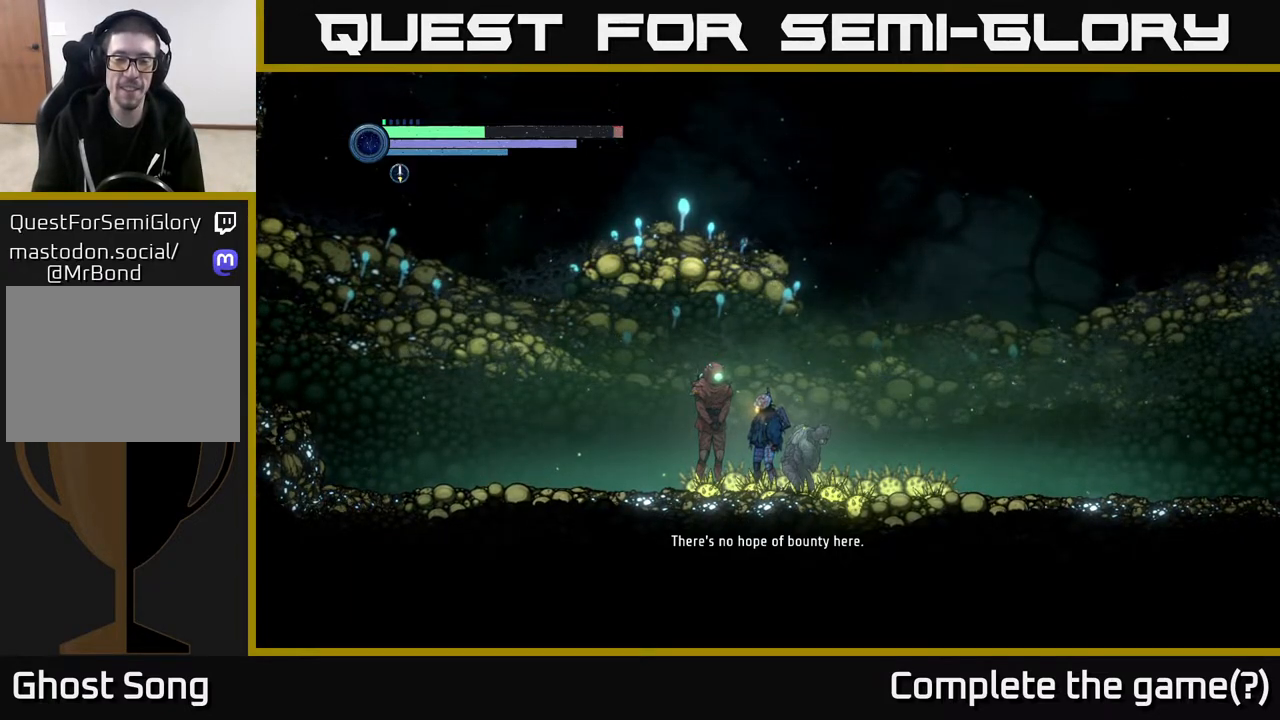
{"buttons": [], "left_stick": "center", "right_stick": "center", "events": []}
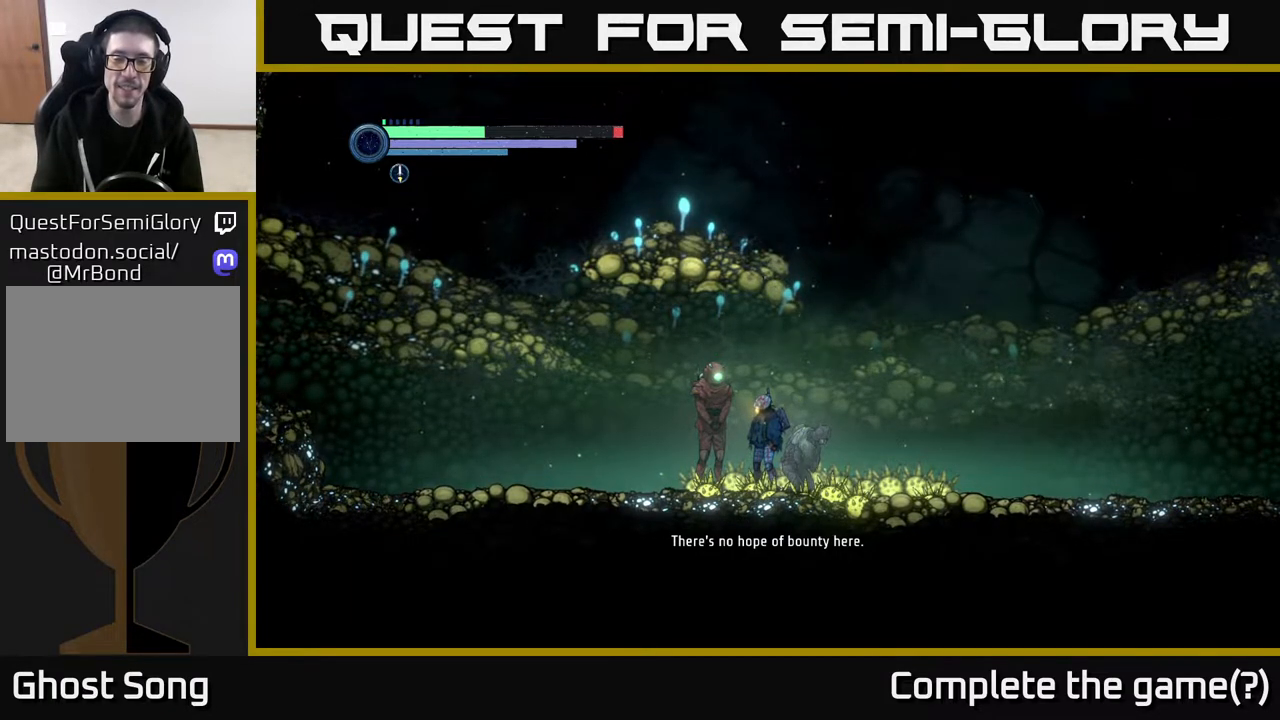
{"buttons": [], "left_stick": "center", "right_stick": "center", "events": []}
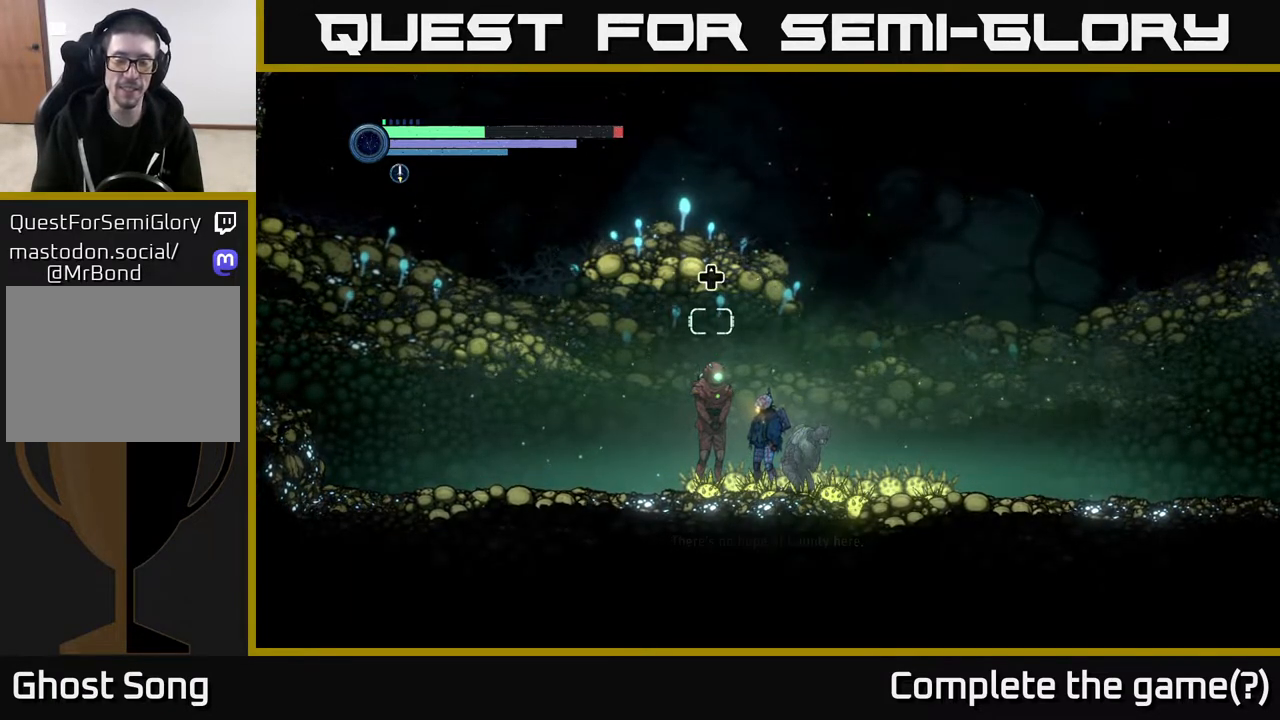
{"buttons": [], "left_stick": "center", "right_stick": "center", "events": []}
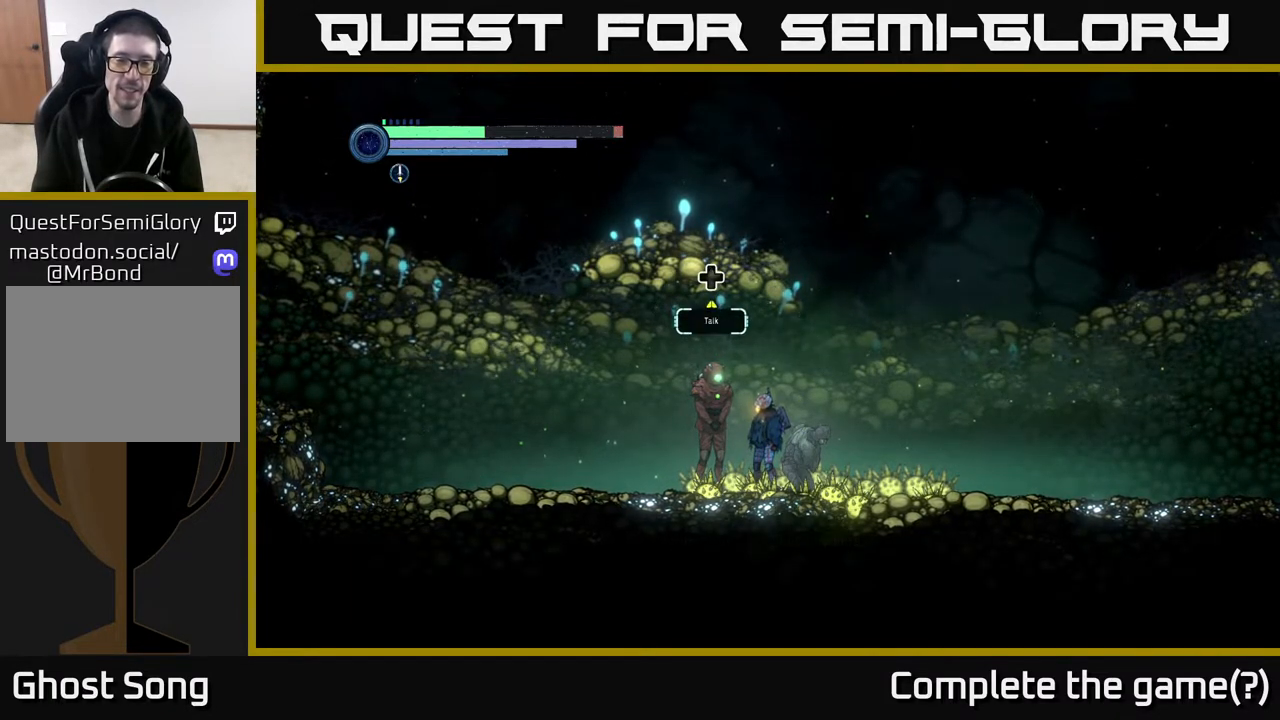
{"buttons": ["DPAD_UP"], "left_stick": "center", "right_stick": "center", "events": [[400, "DPAD_UP", "down"]]}
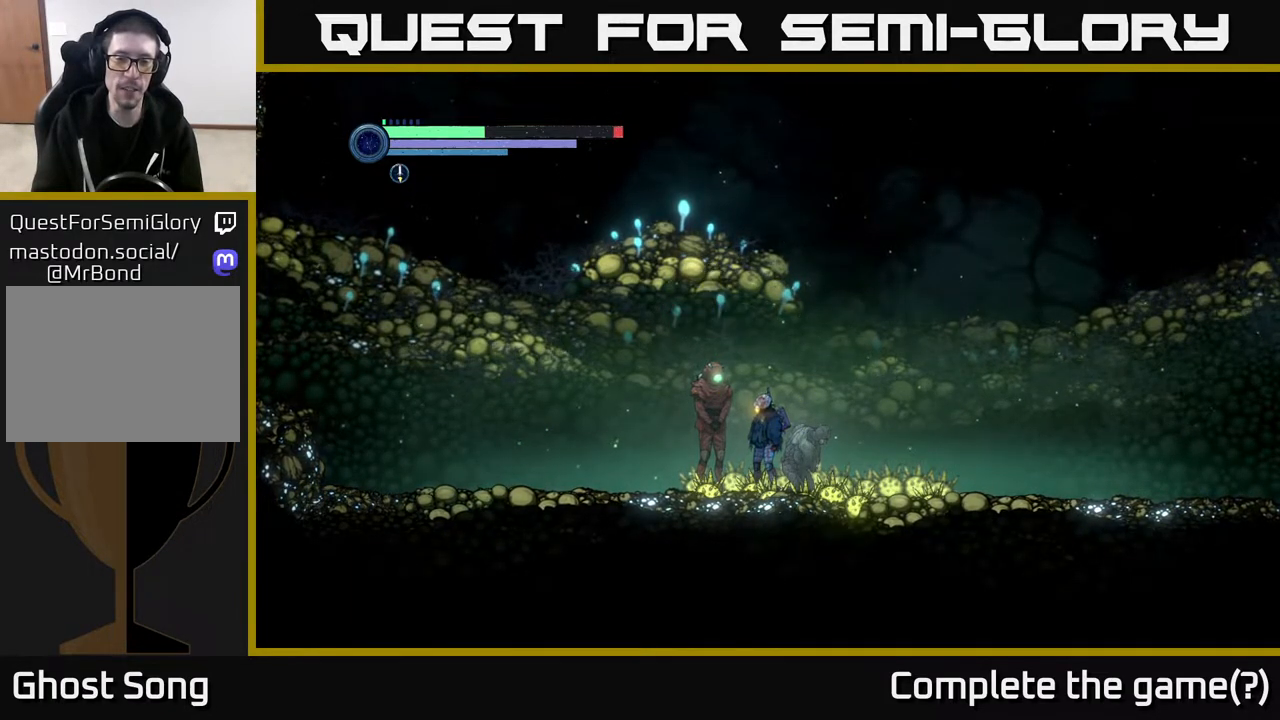
{"buttons": [], "left_stick": "center", "right_stick": "center", "events": [[67, "DPAD_UP", "up"]]}
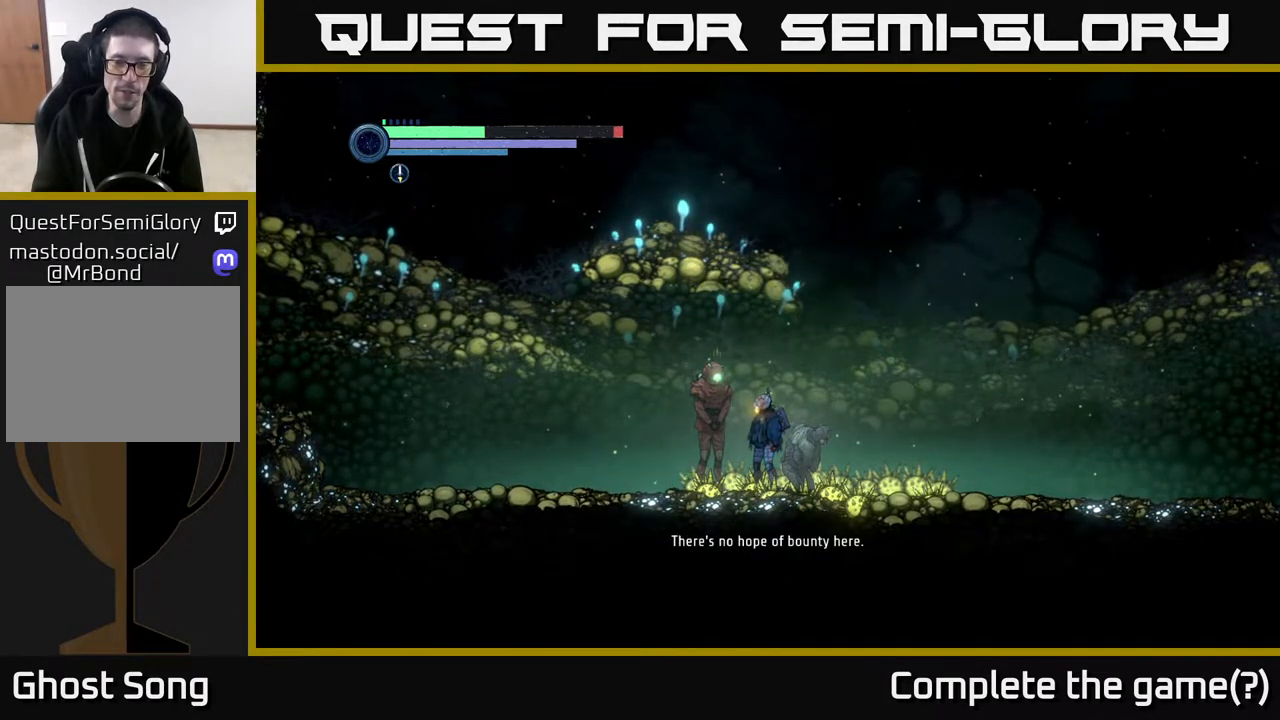
{"buttons": [], "left_stick": "center", "right_stick": "center", "events": []}
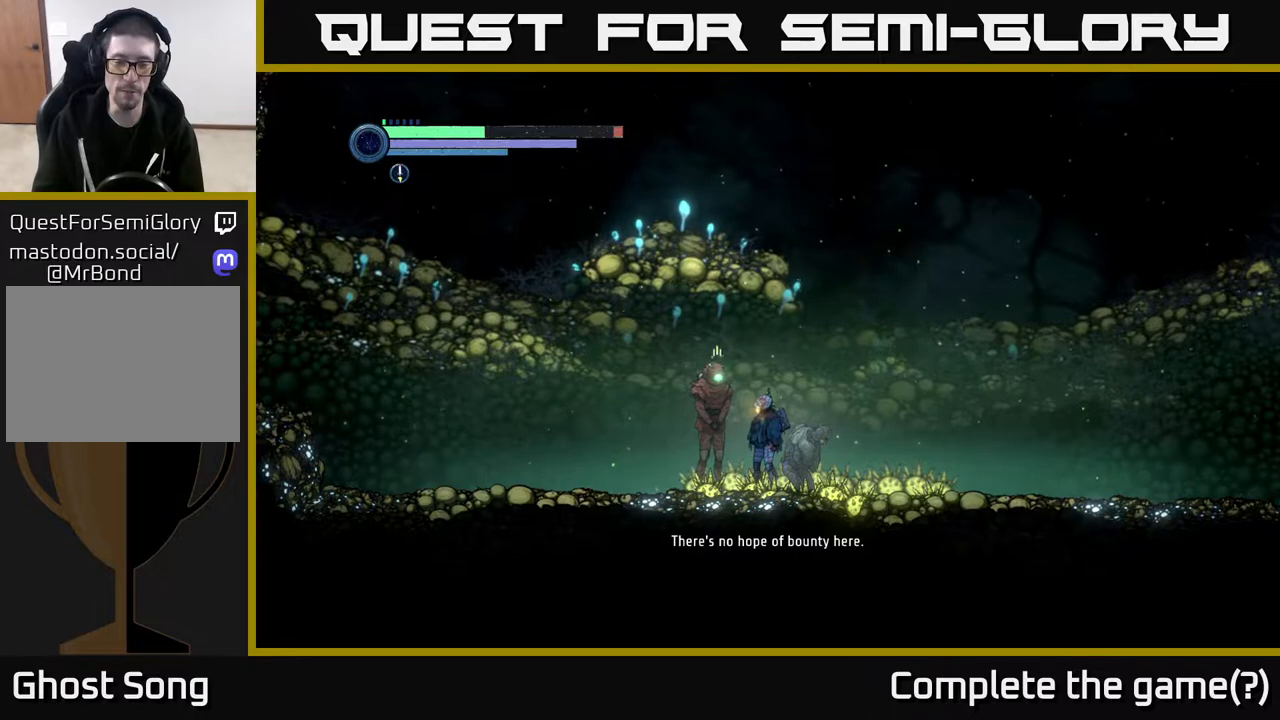
{"buttons": [], "left_stick": "center", "right_stick": "center", "events": []}
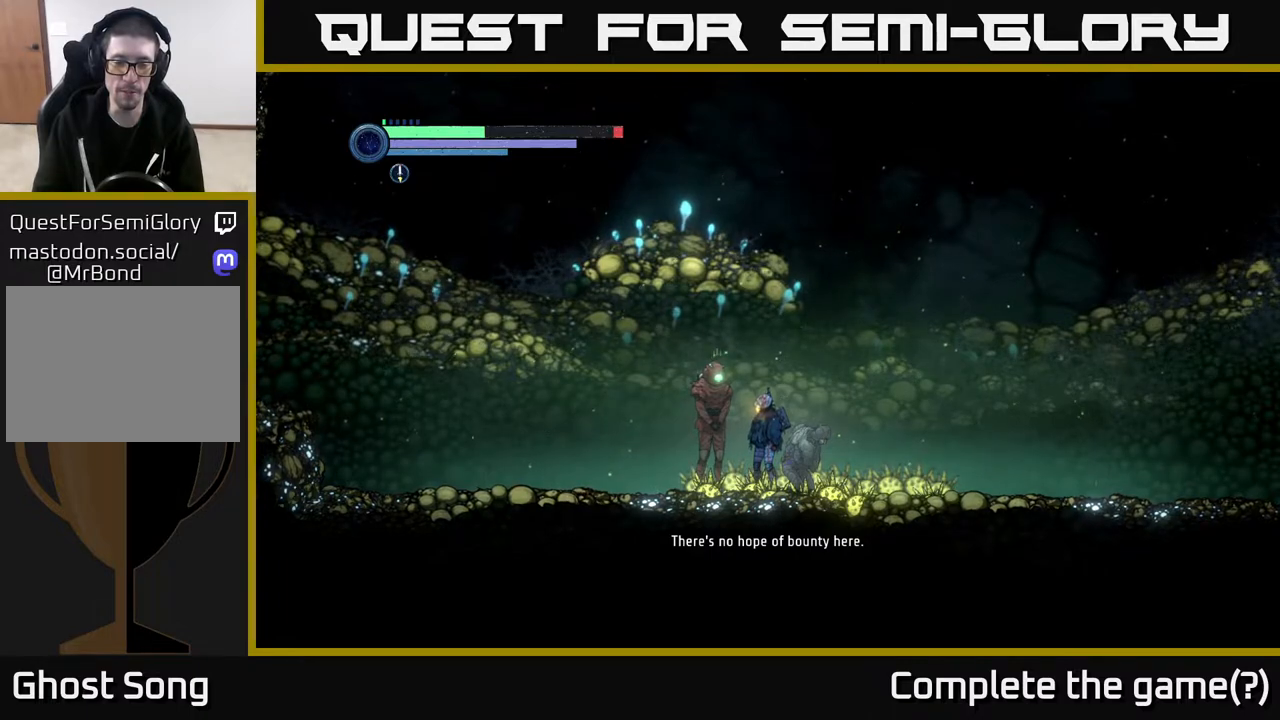
{"buttons": [], "left_stick": "center", "right_stick": "center", "events": []}
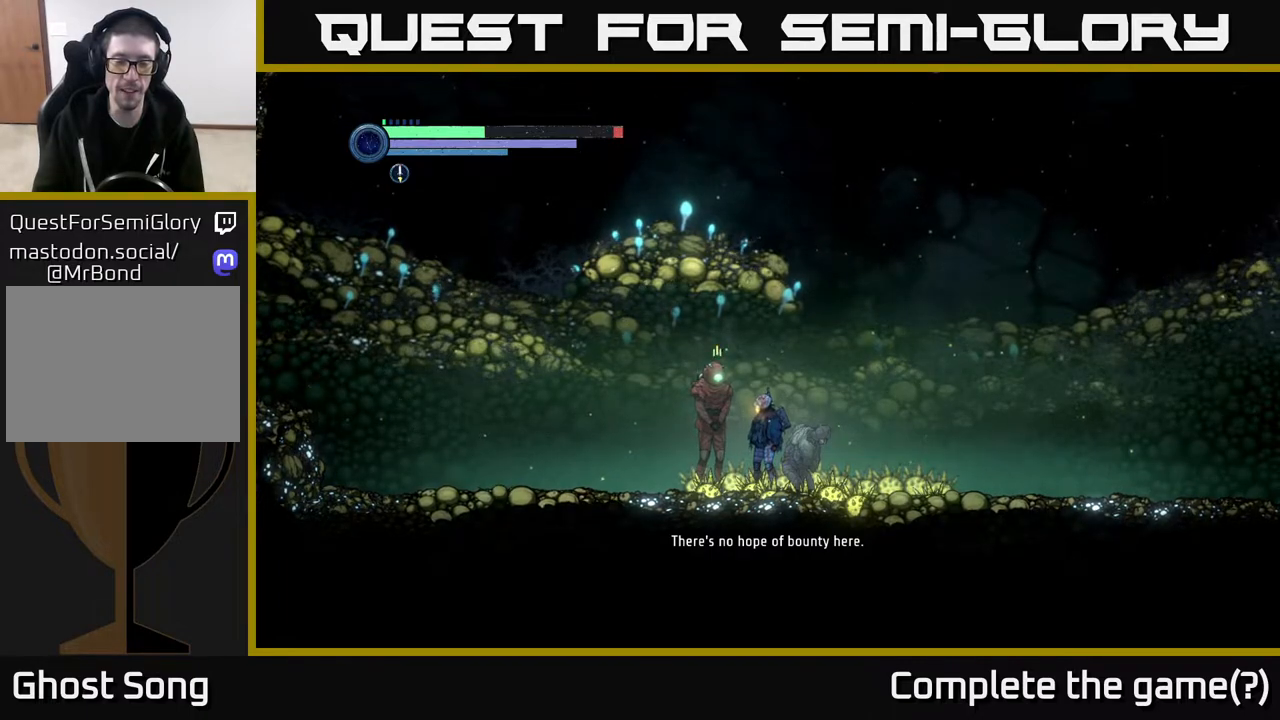
{"buttons": [], "left_stick": "center", "right_stick": "center", "events": []}
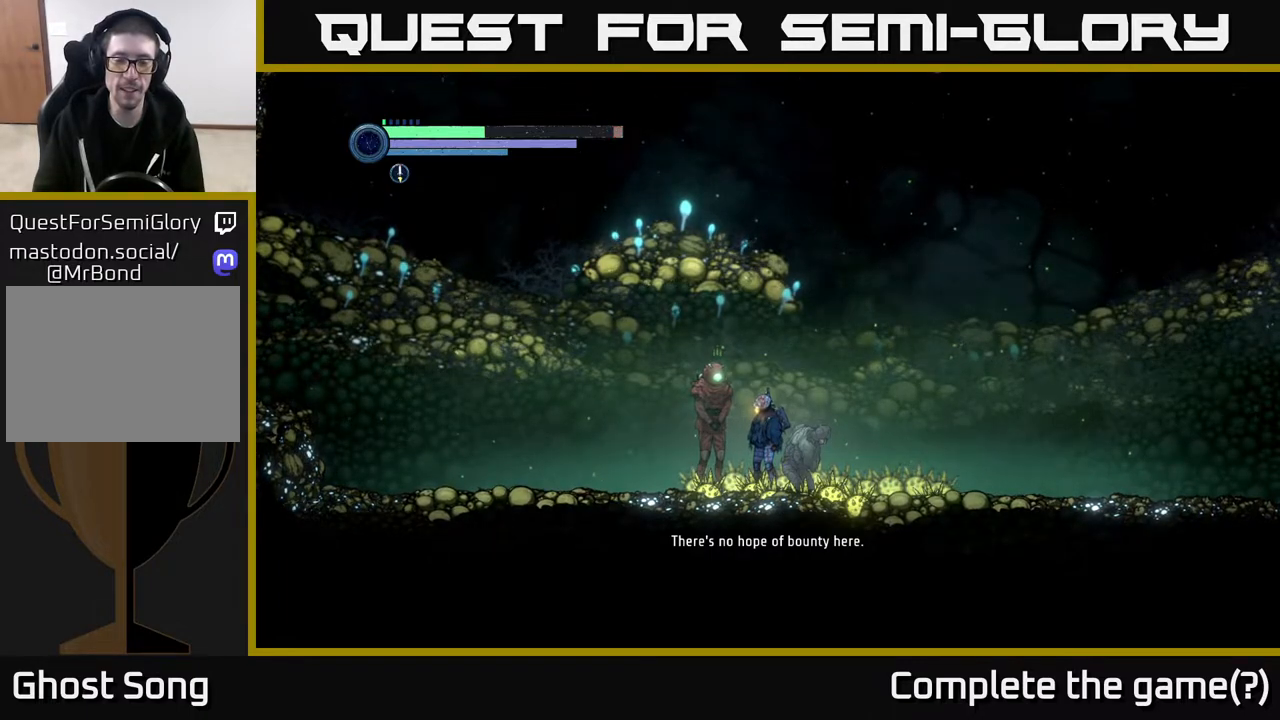
{"buttons": [], "left_stick": "center", "right_stick": "center", "events": []}
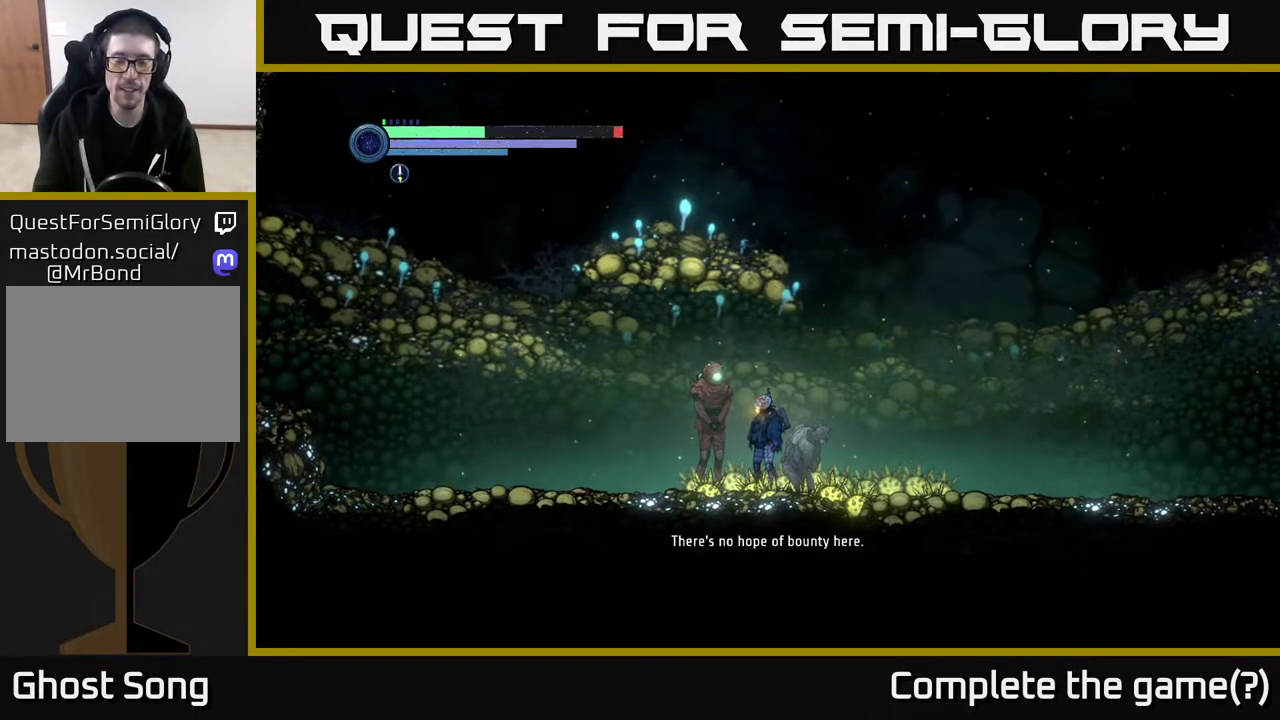
{"buttons": [], "left_stick": "left", "right_stick": "center", "events": [[67, "left_stick", "left"]]}
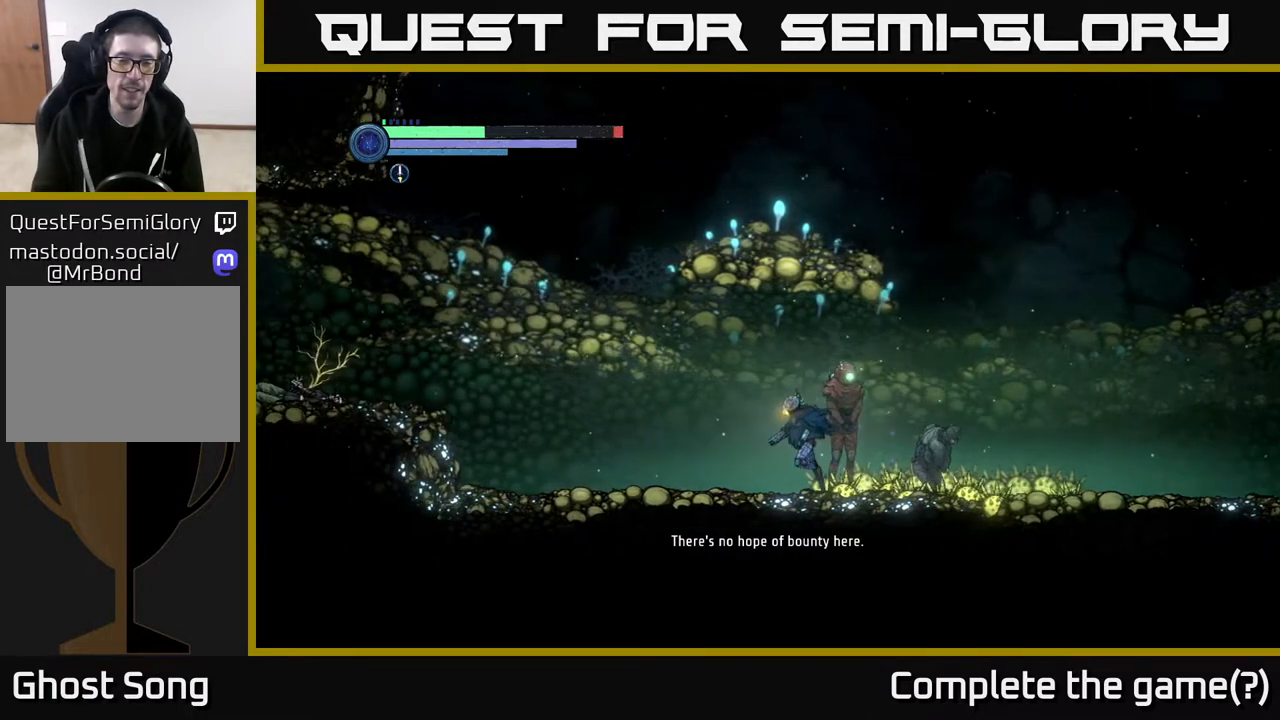
{"buttons": [], "left_stick": "center", "right_stick": "center", "events": [[100, "left_stick", "center"], [183, "SELECT", "down"], [350, "SELECT", "up"]]}
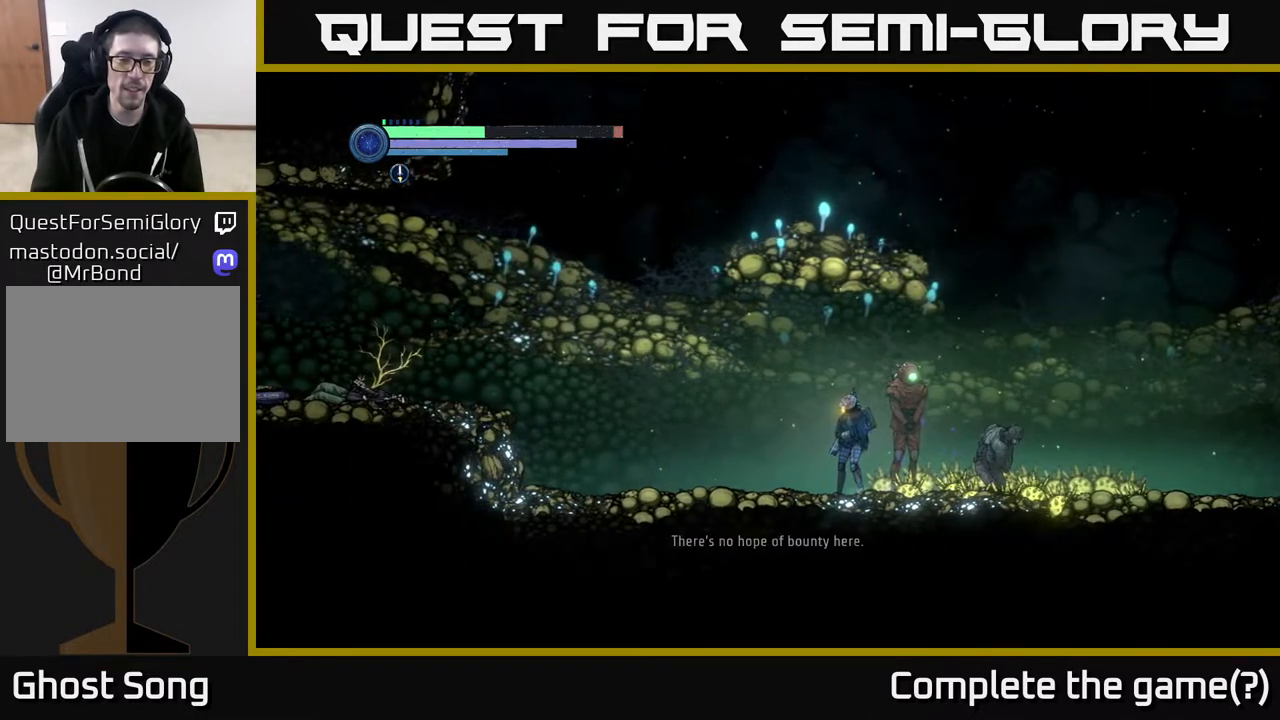
{"buttons": [], "left_stick": "center", "right_stick": "center", "events": [[183, "SELECT", "down"], [333, "SELECT", "up"]]}